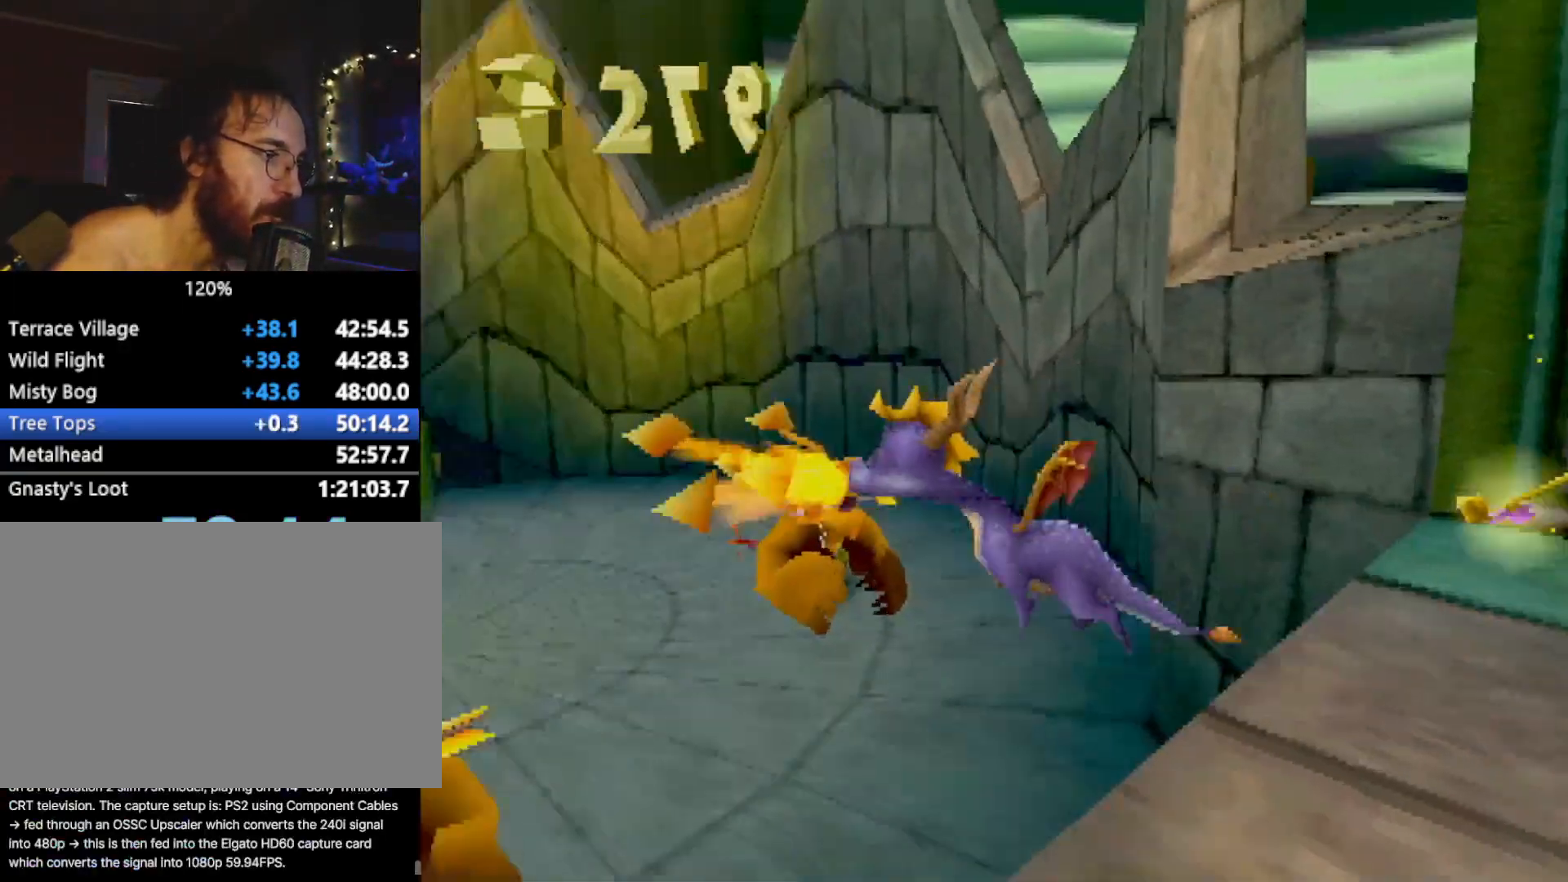
Gameplay with a controller (PlayStation layout); each line is a JSON object with the inputs held at the frame after it. "events" lists button and stick changes between this image and that frame as [ms after this image, input, new state], when the widget could be followed in between. Not read: L3 R3 right_stick.
{"buttons": [], "left_stick": "up-left", "events": [[33, "left_stick", "center"], [317, "R2", "up"], [434, "left_stick", "up-left"]]}
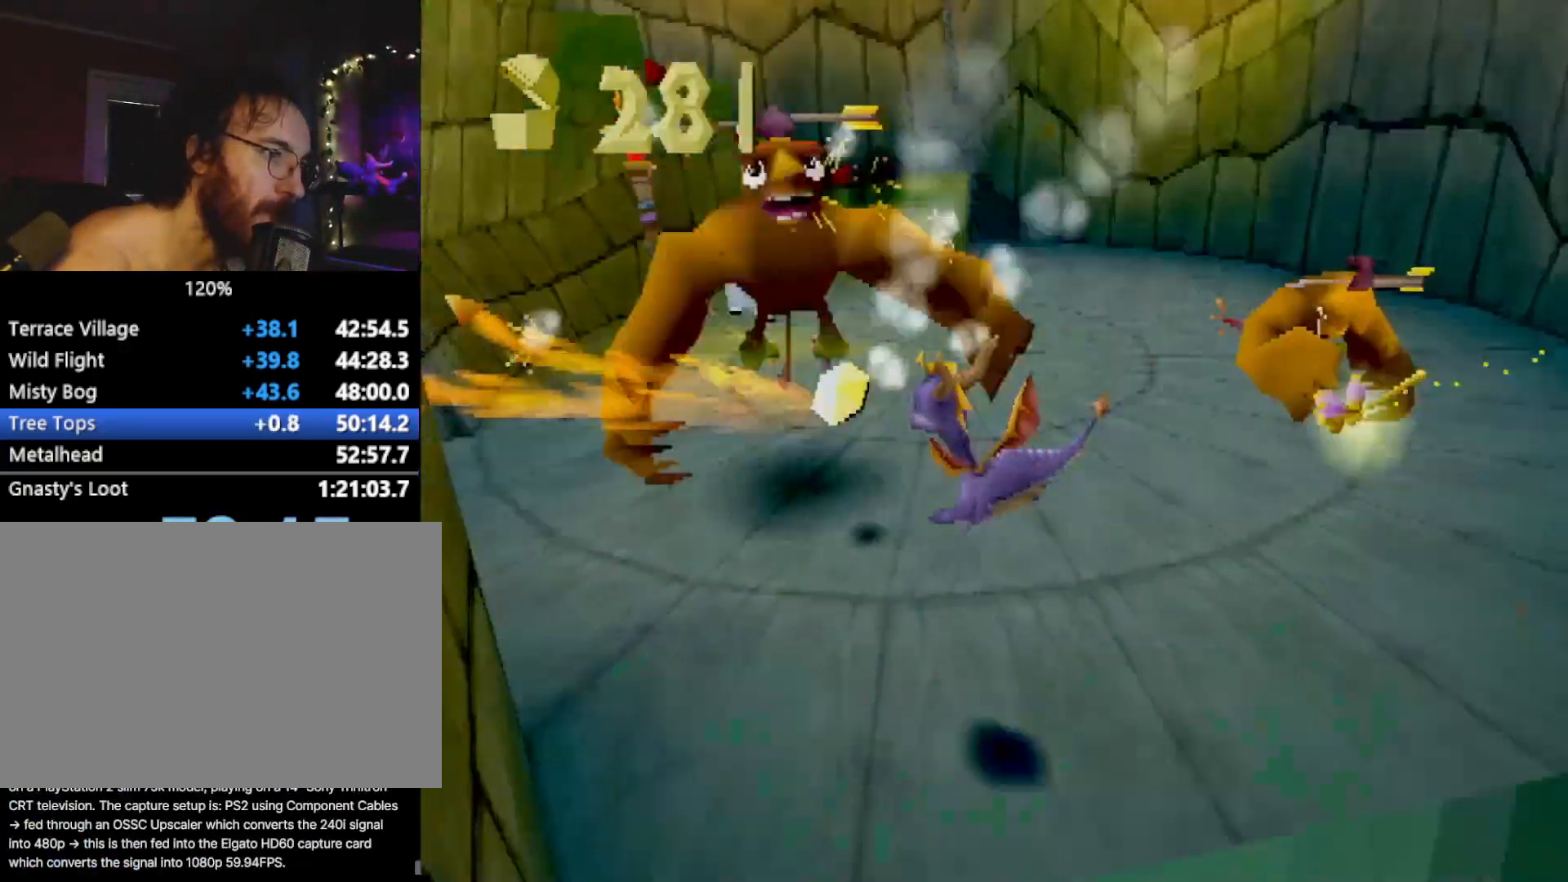
{"buttons": ["CIRCLE"], "left_stick": "right", "events": [[116, "L2", "down"], [133, "CROSS", "down"], [183, "left_stick", "up"], [216, "CROSS", "up"], [283, "left_stick", "up-right"], [433, "L2", "up"], [433, "left_stick", "right"], [500, "CIRCLE", "down"]]}
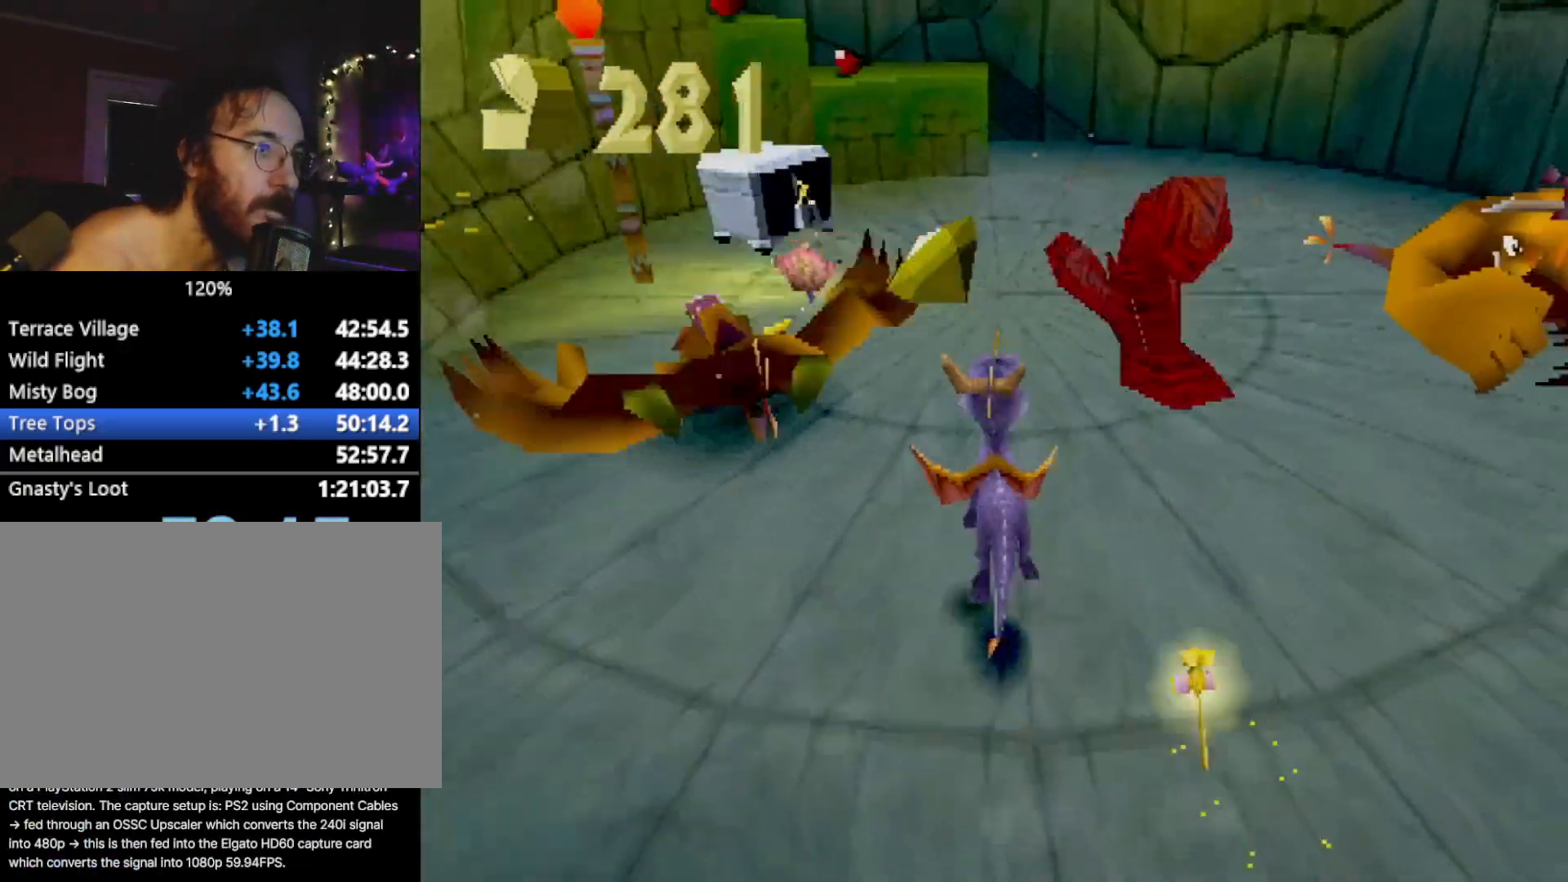
{"buttons": ["SQUARE"], "left_stick": "up-right", "events": [[50, "CIRCLE", "up"], [83, "SQUARE", "down"], [167, "CROSS", "down"], [217, "left_stick", "up"], [300, "CROSS", "up"], [400, "left_stick", "up-right"]]}
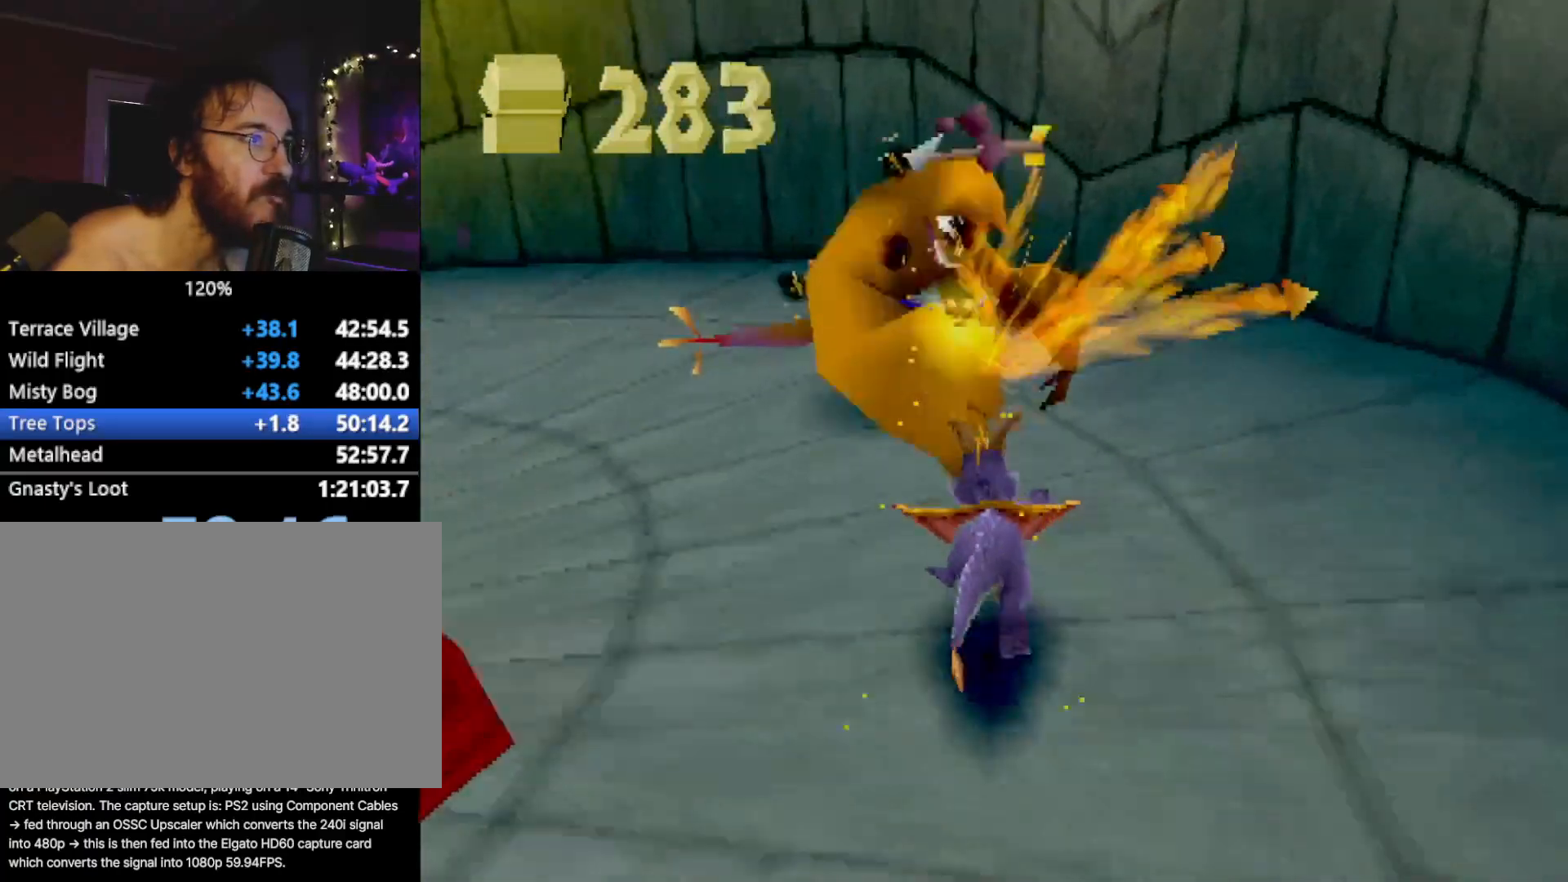
{"buttons": ["R2"], "left_stick": "down-left", "events": [[16, "SQUARE", "up"], [16, "left_stick", "up-left"], [83, "R2", "down"], [116, "CROSS", "down"], [166, "CROSS", "up"], [200, "left_stick", "down-left"]]}
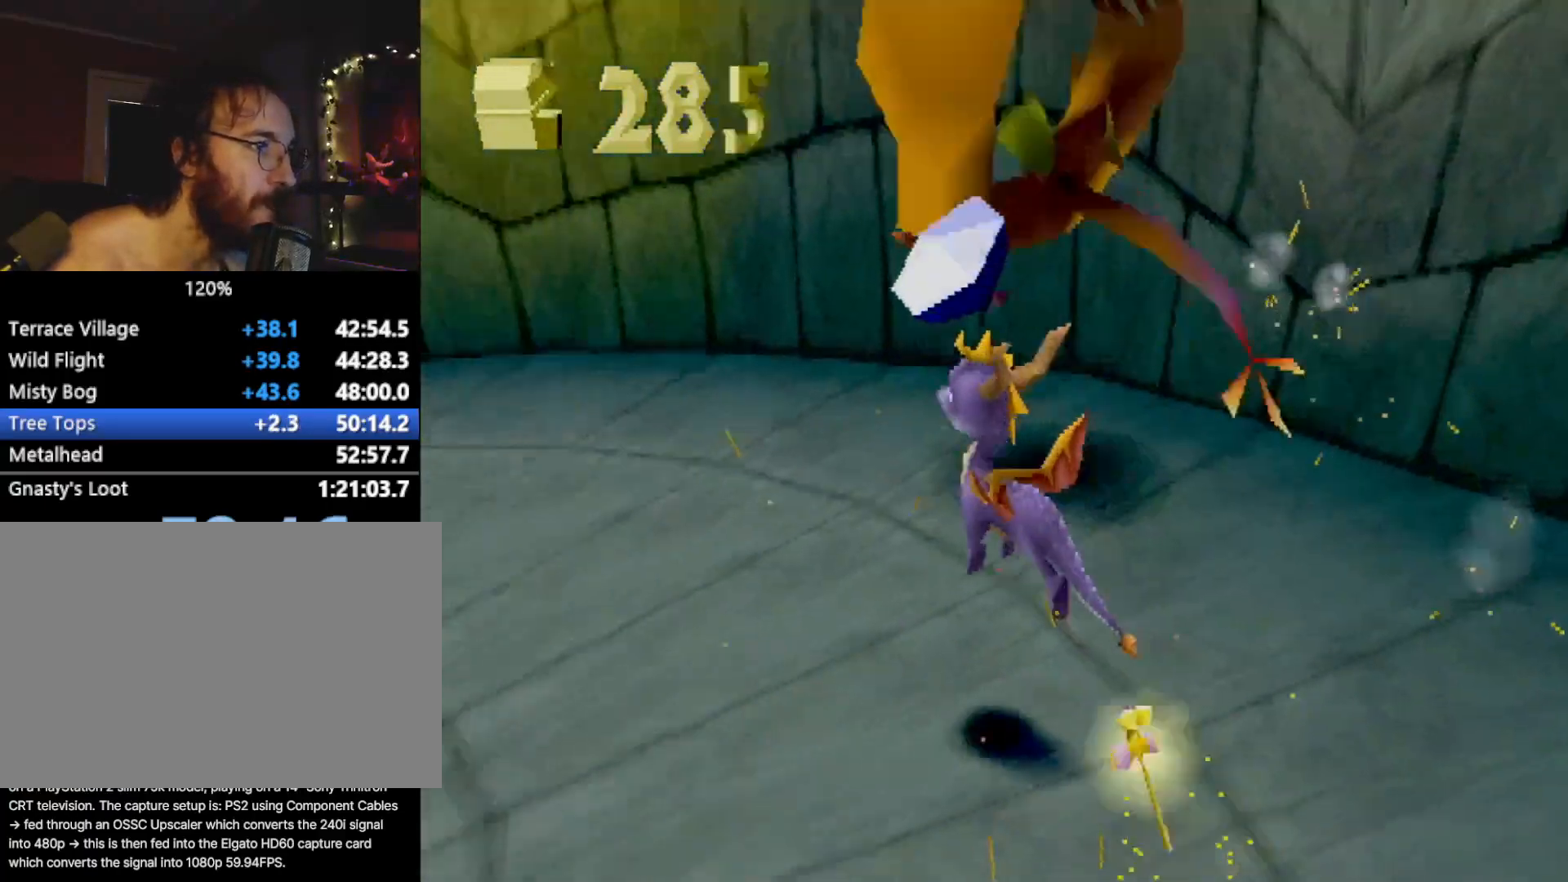
{"buttons": ["SQUARE"], "left_stick": "up-right", "events": [[67, "R2", "up"], [67, "SQUARE", "down"], [250, "left_stick", "up-left"], [300, "left_stick", "up"], [484, "left_stick", "up-right"]]}
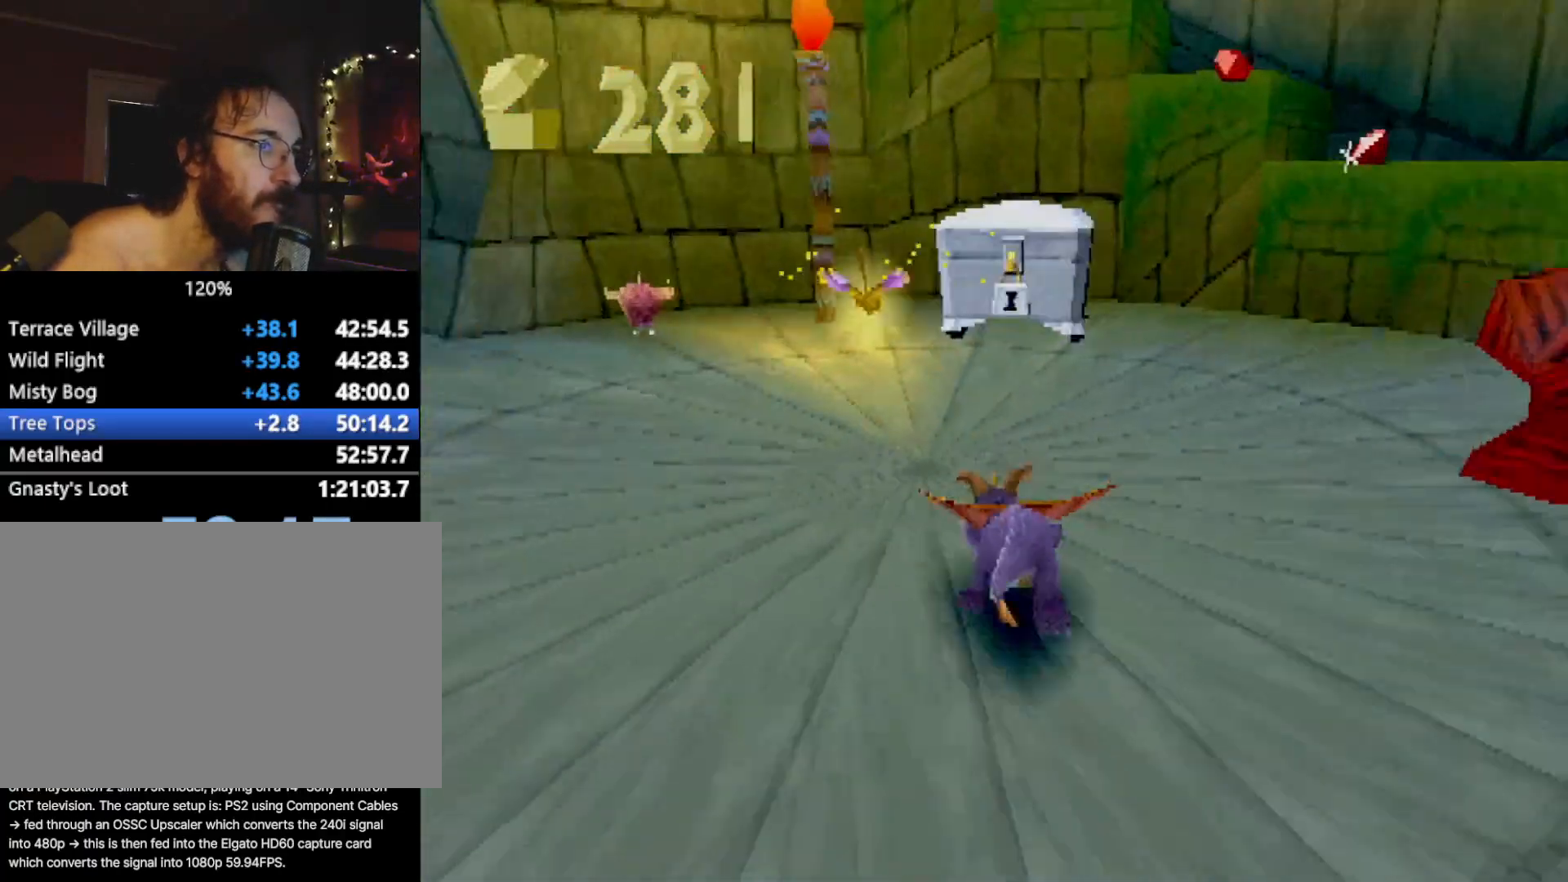
{"buttons": ["SQUARE", "L2"], "left_stick": "up", "events": [[183, "SQUARE", "up"], [183, "left_stick", "up"], [283, "CROSS", "down"], [333, "SQUARE", "down"], [350, "CROSS", "up"], [450, "L2", "down"]]}
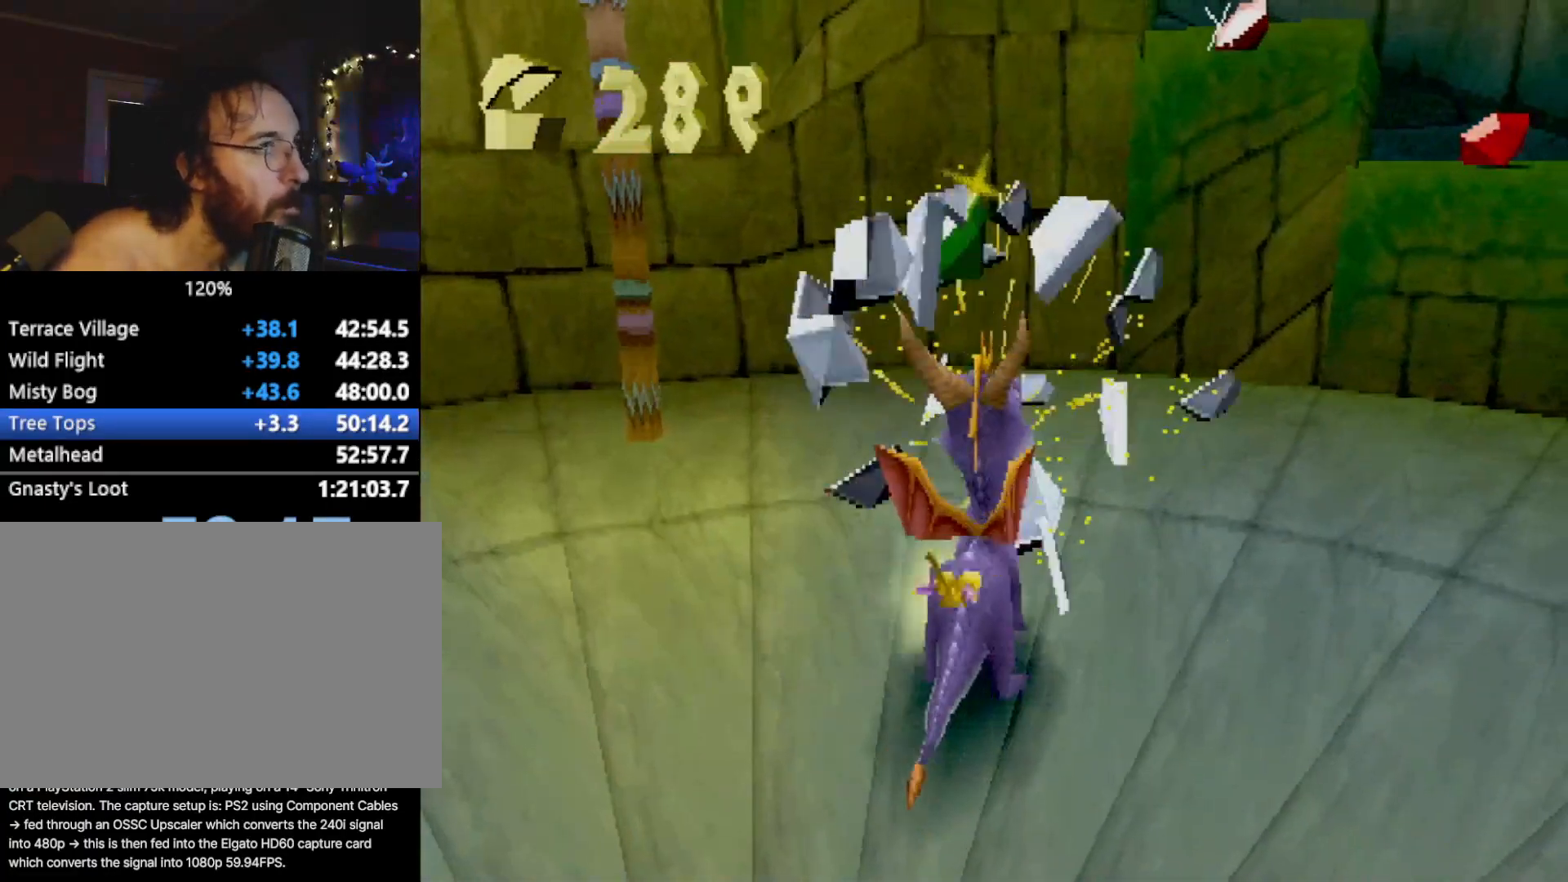
{"buttons": ["L2"], "left_stick": "center", "events": [[50, "SQUARE", "up"], [83, "CIRCLE", "down"], [150, "left_stick", "center"], [167, "CIRCLE", "up"]]}
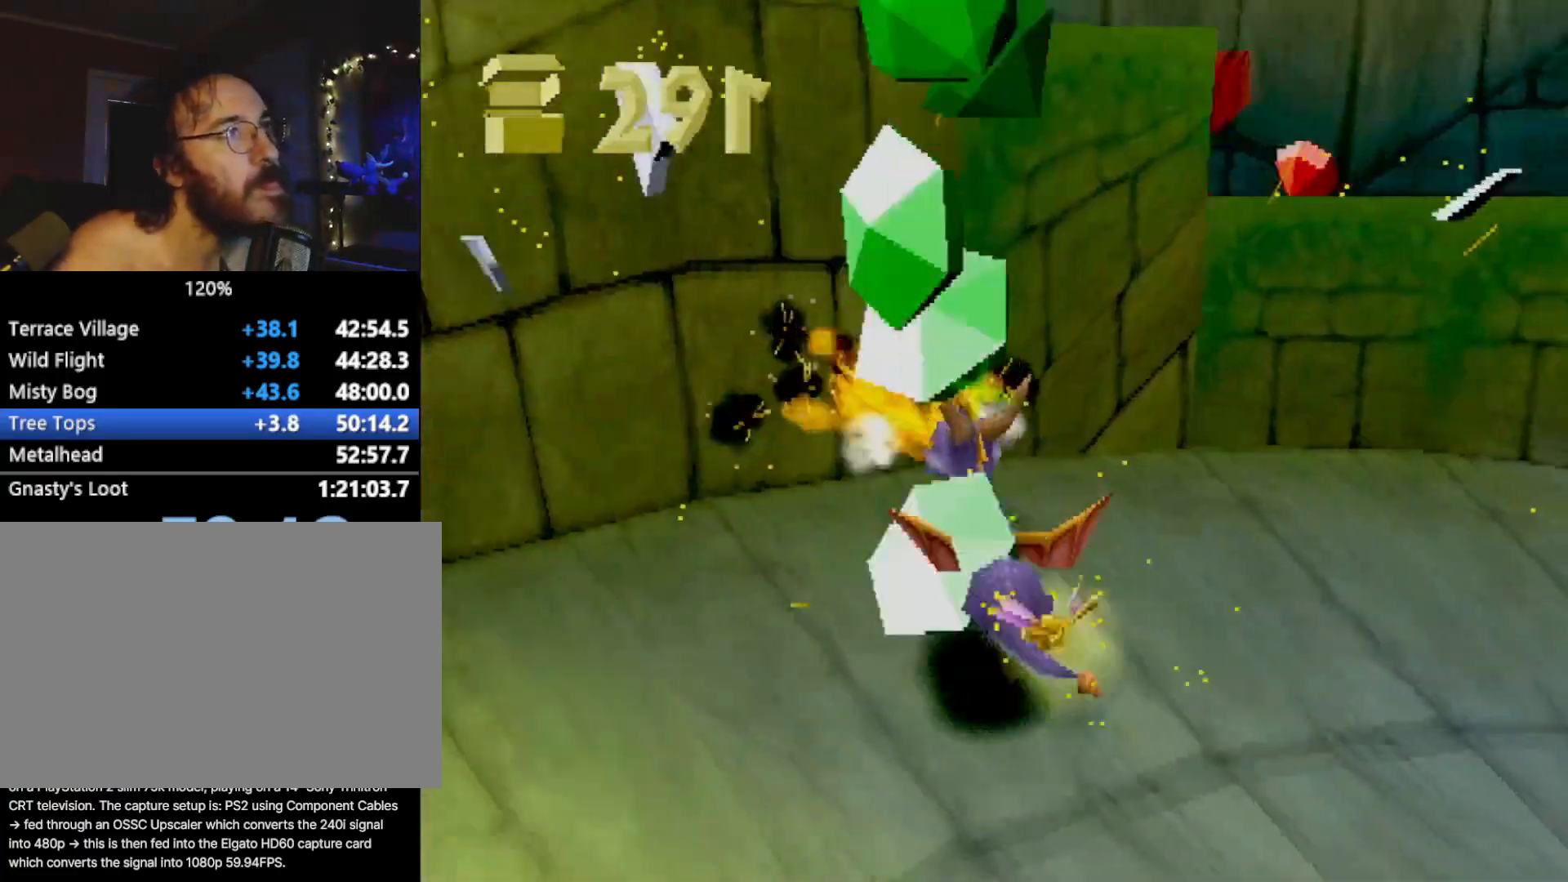
{"buttons": ["CROSS", "L2"], "left_stick": "up-right", "events": [[116, "left_stick", "up-right"], [383, "CROSS", "down"]]}
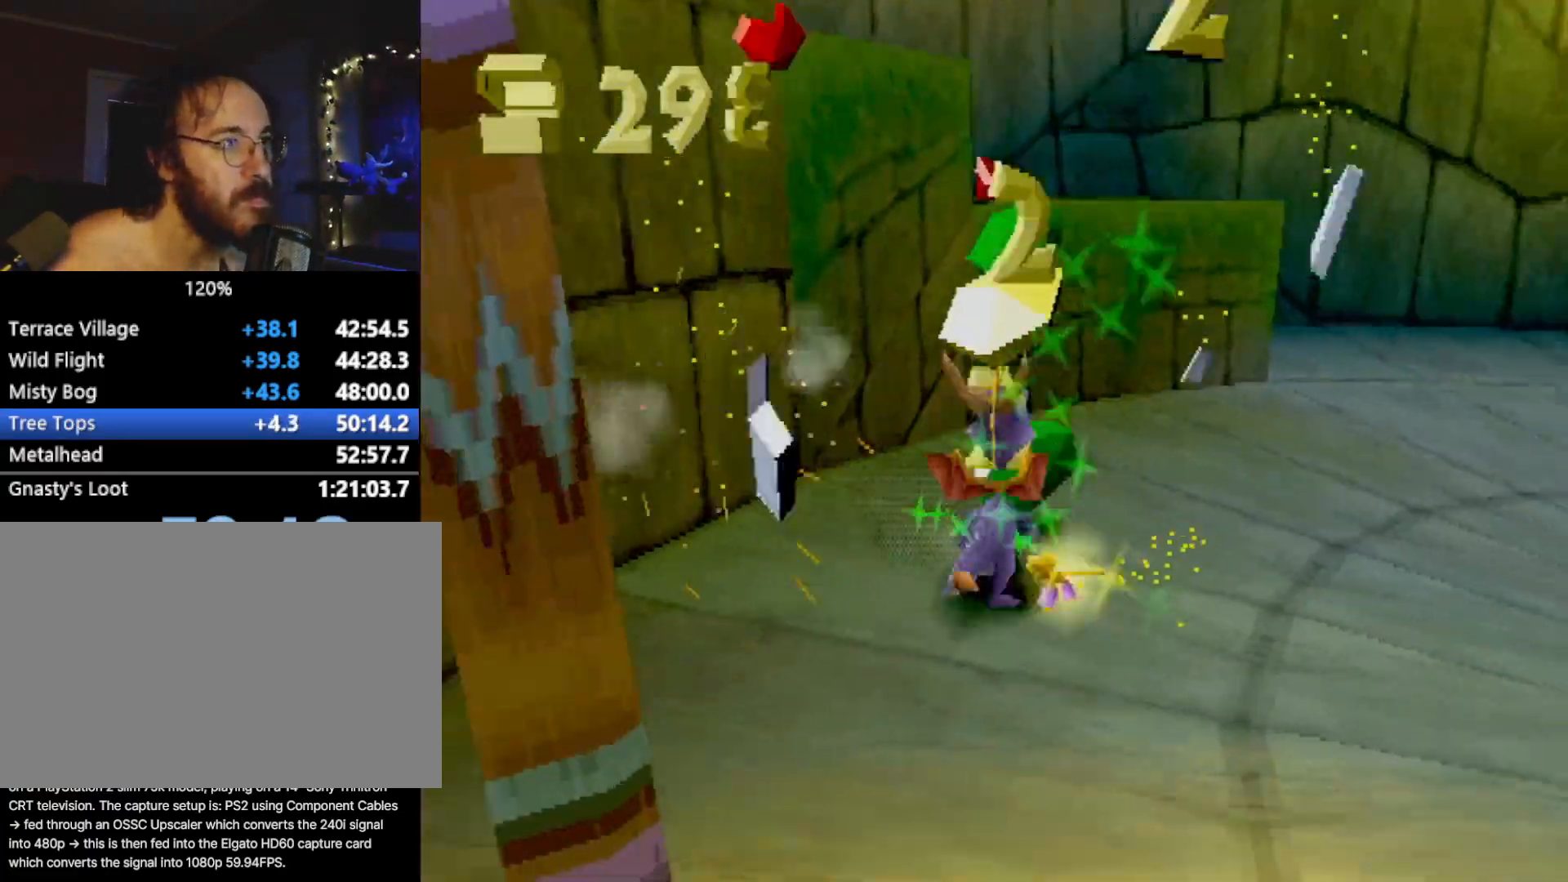
{"buttons": ["SQUARE", "R2"], "left_stick": "up-left", "events": [[33, "L2", "up"], [50, "left_stick", "up"], [200, "left_stick", "up-left"], [300, "CROSS", "up"], [300, "SQUARE", "down"], [350, "R2", "down"]]}
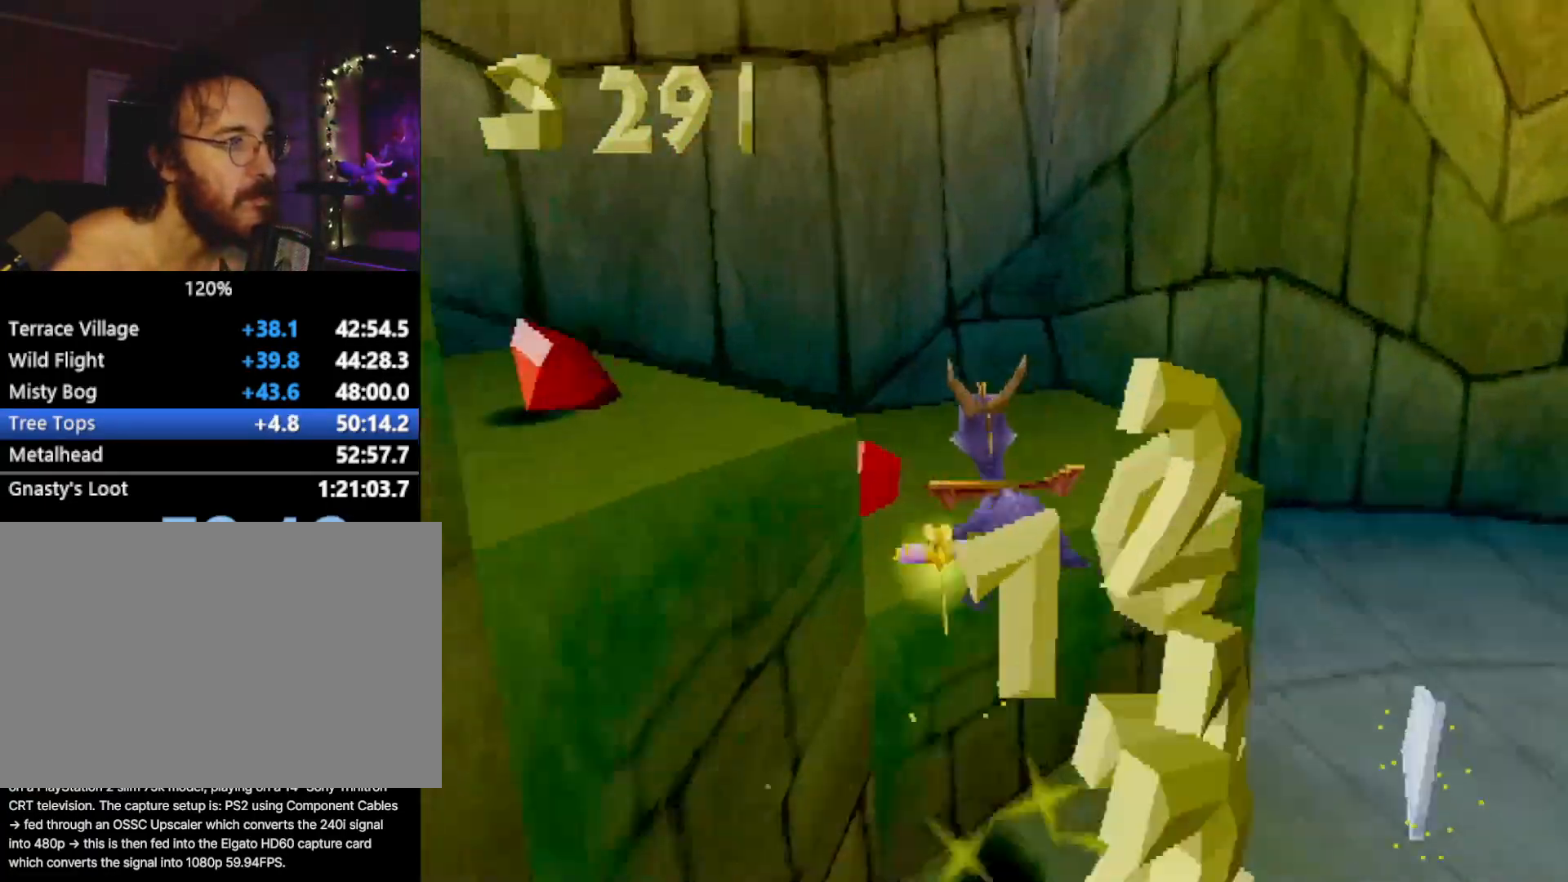
{"buttons": ["SQUARE"], "left_stick": "left", "events": [[16, "R2", "up"], [33, "SQUARE", "up"], [66, "left_stick", "left"], [116, "CROSS", "down"], [116, "R2", "down"], [216, "left_stick", "down-left"], [333, "CROSS", "up"], [350, "SQUARE", "down"], [450, "R2", "up"], [500, "left_stick", "left"]]}
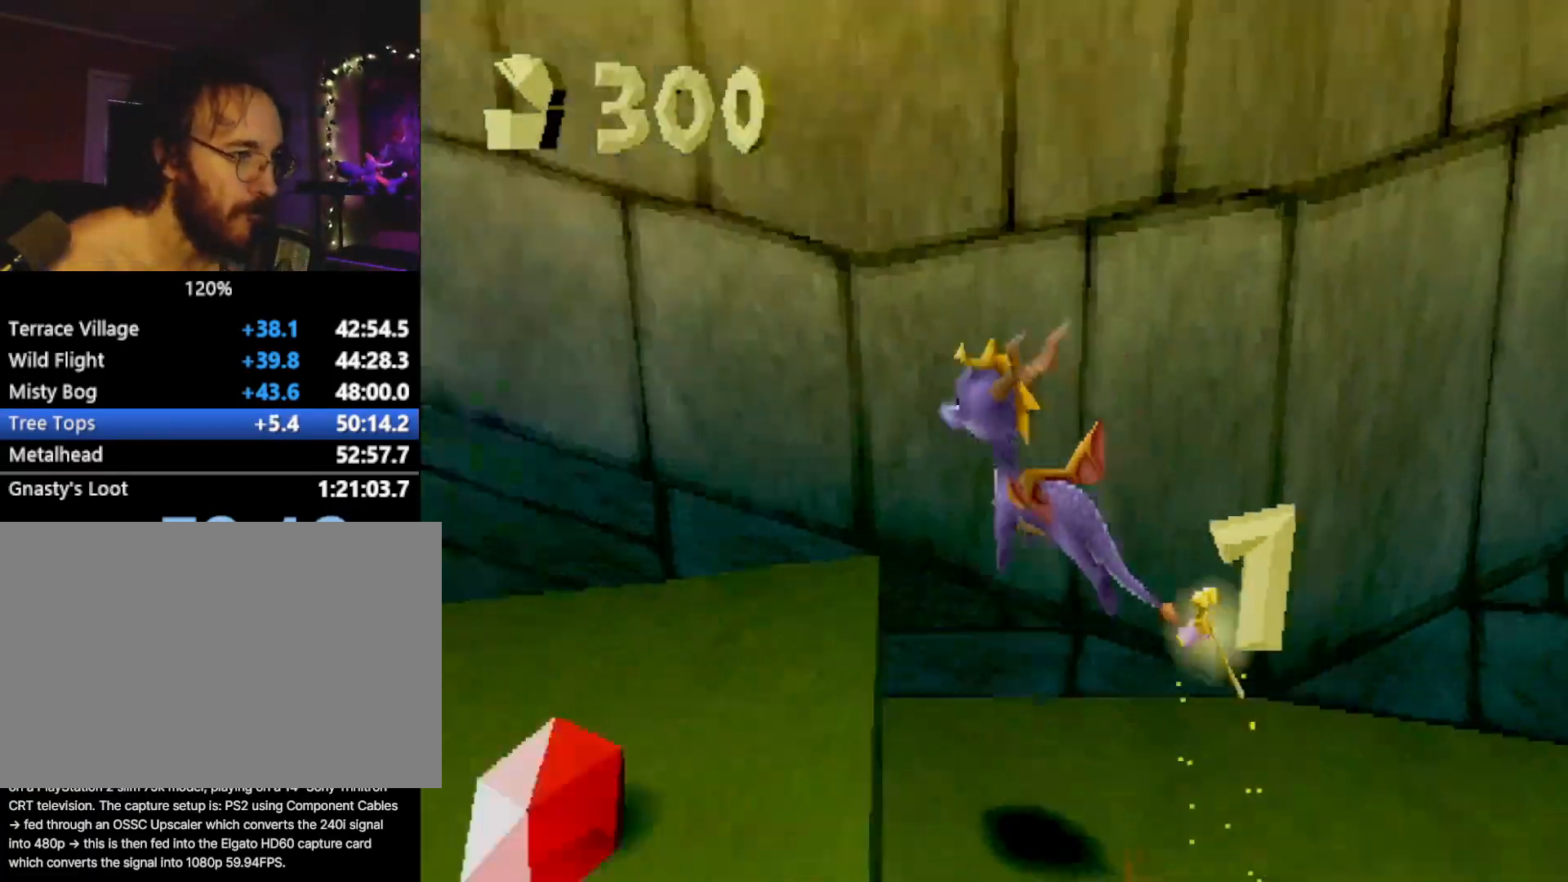
{"buttons": ["SQUARE", "R2"], "left_stick": "up-left", "events": [[33, "left_stick", "up-left"], [83, "SQUARE", "up"], [150, "CROSS", "down"], [150, "R2", "down"], [300, "R2", "up"], [317, "CROSS", "up"], [350, "R2", "down"], [400, "SQUARE", "down"]]}
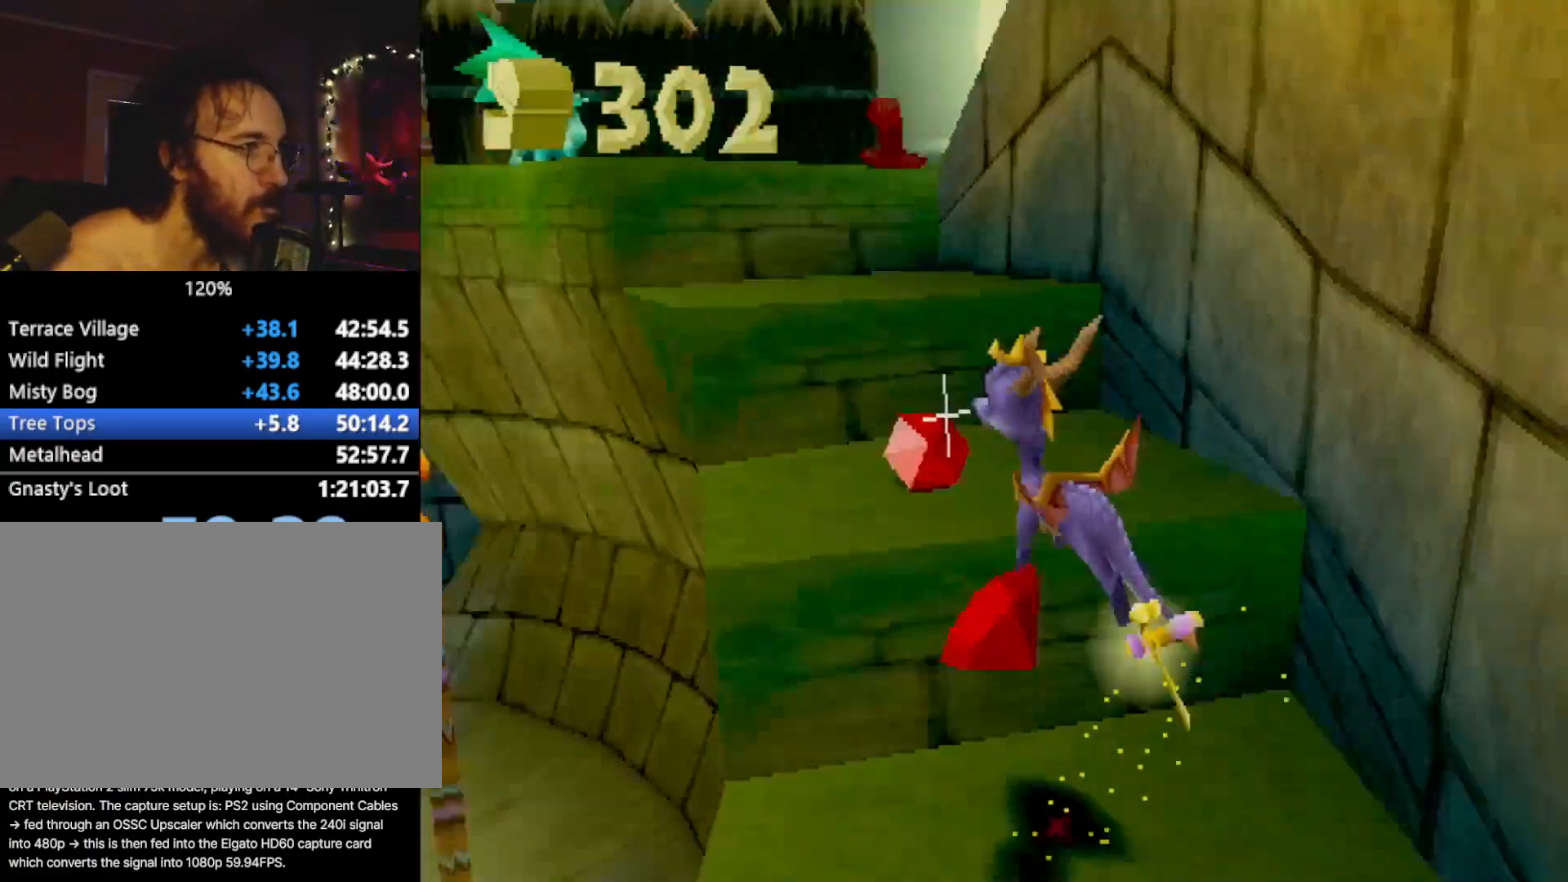
{"buttons": [], "left_stick": "center", "events": [[33, "SQUARE", "up"], [116, "CROSS", "down"], [116, "L2", "down"], [166, "left_stick", "up"], [183, "R2", "up"], [333, "L2", "up"], [350, "CROSS", "up"], [350, "R2", "down"], [450, "left_stick", "center"], [500, "R2", "up"]]}
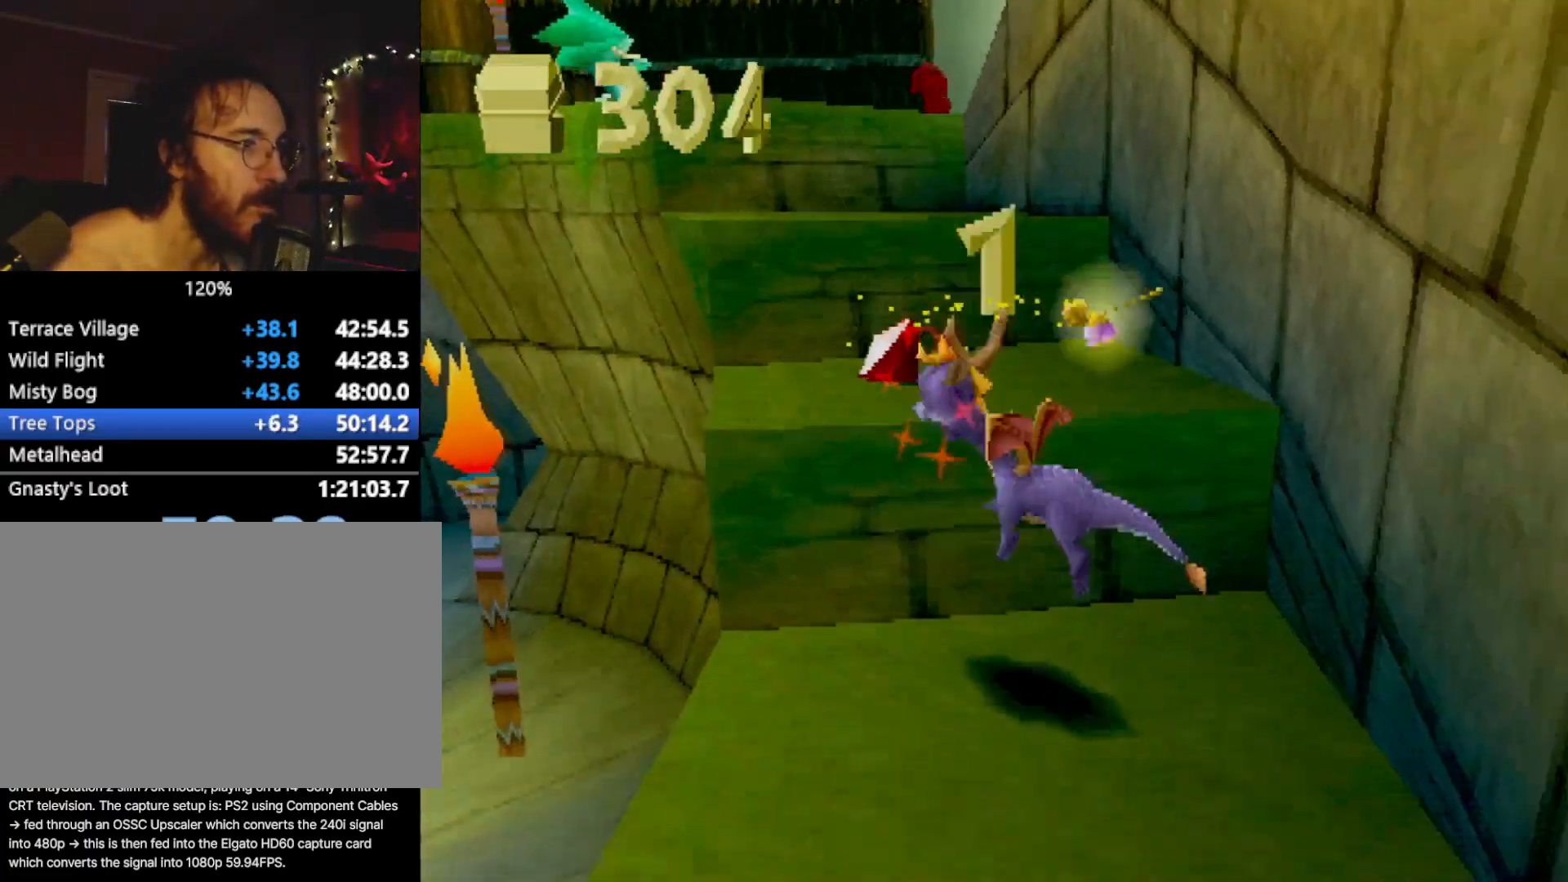
{"buttons": ["SQUARE"], "left_stick": "up-left", "events": [[134, "CROSS", "down"], [134, "left_stick", "up"], [334, "CROSS", "up"], [334, "left_stick", "up-left"], [400, "SQUARE", "down"]]}
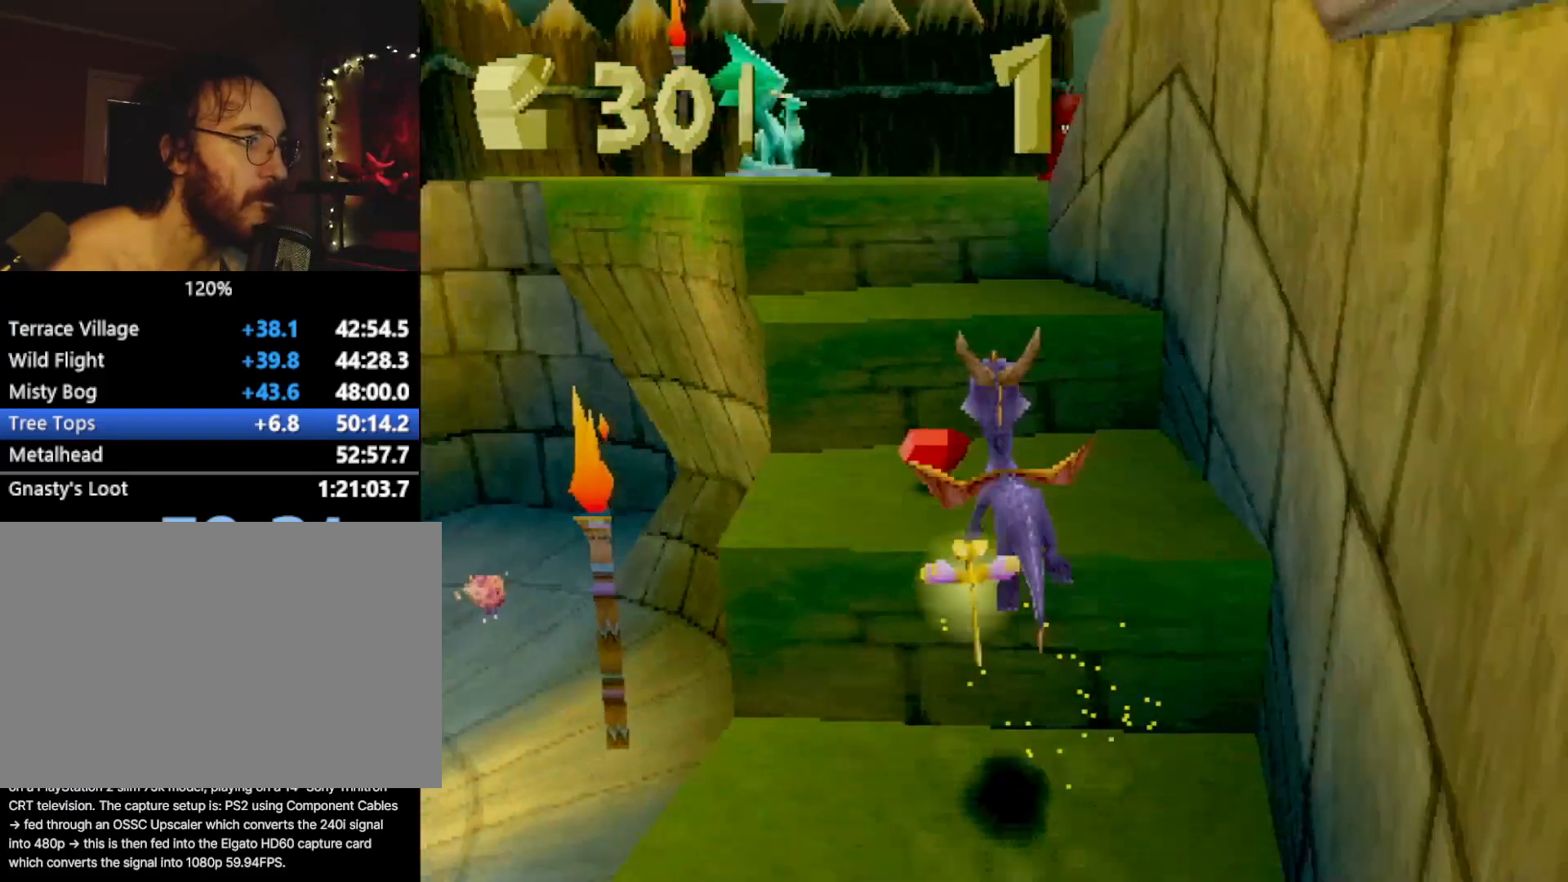
{"buttons": ["CROSS", "L2"], "left_stick": "up", "events": [[33, "SQUARE", "up"], [116, "R2", "down"], [166, "CROSS", "down"], [166, "L2", "down"], [216, "R2", "up"], [333, "left_stick", "up"]]}
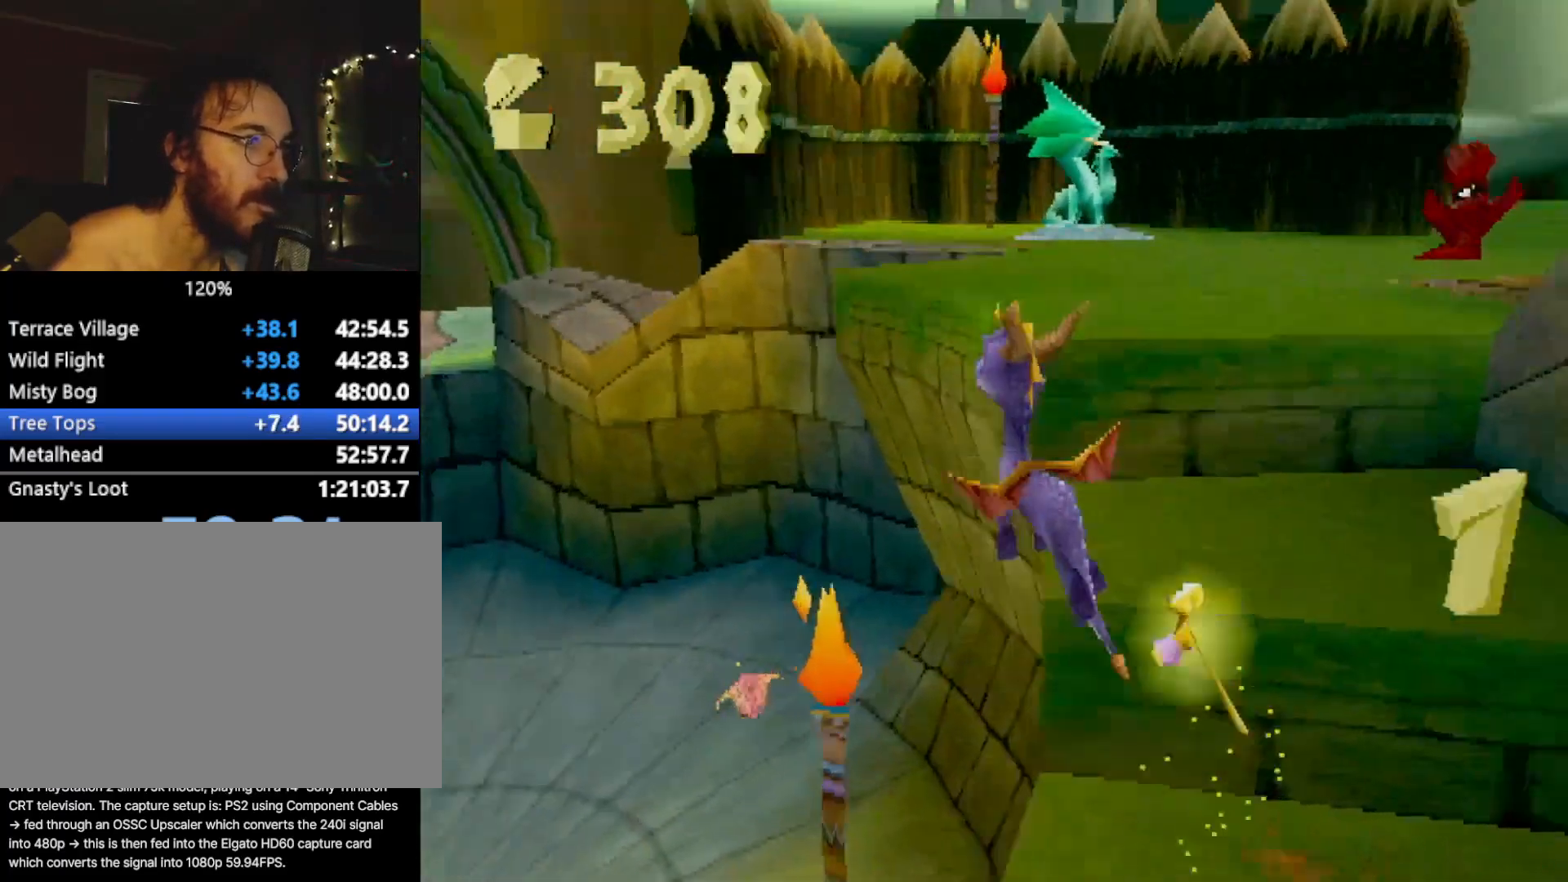
{"buttons": ["SQUARE"], "left_stick": "center", "events": [[134, "L2", "up"], [184, "CROSS", "up"], [184, "SQUARE", "down"], [300, "CROSS", "down"], [300, "left_stick", "up-left"], [417, "CROSS", "up"], [417, "left_stick", "center"]]}
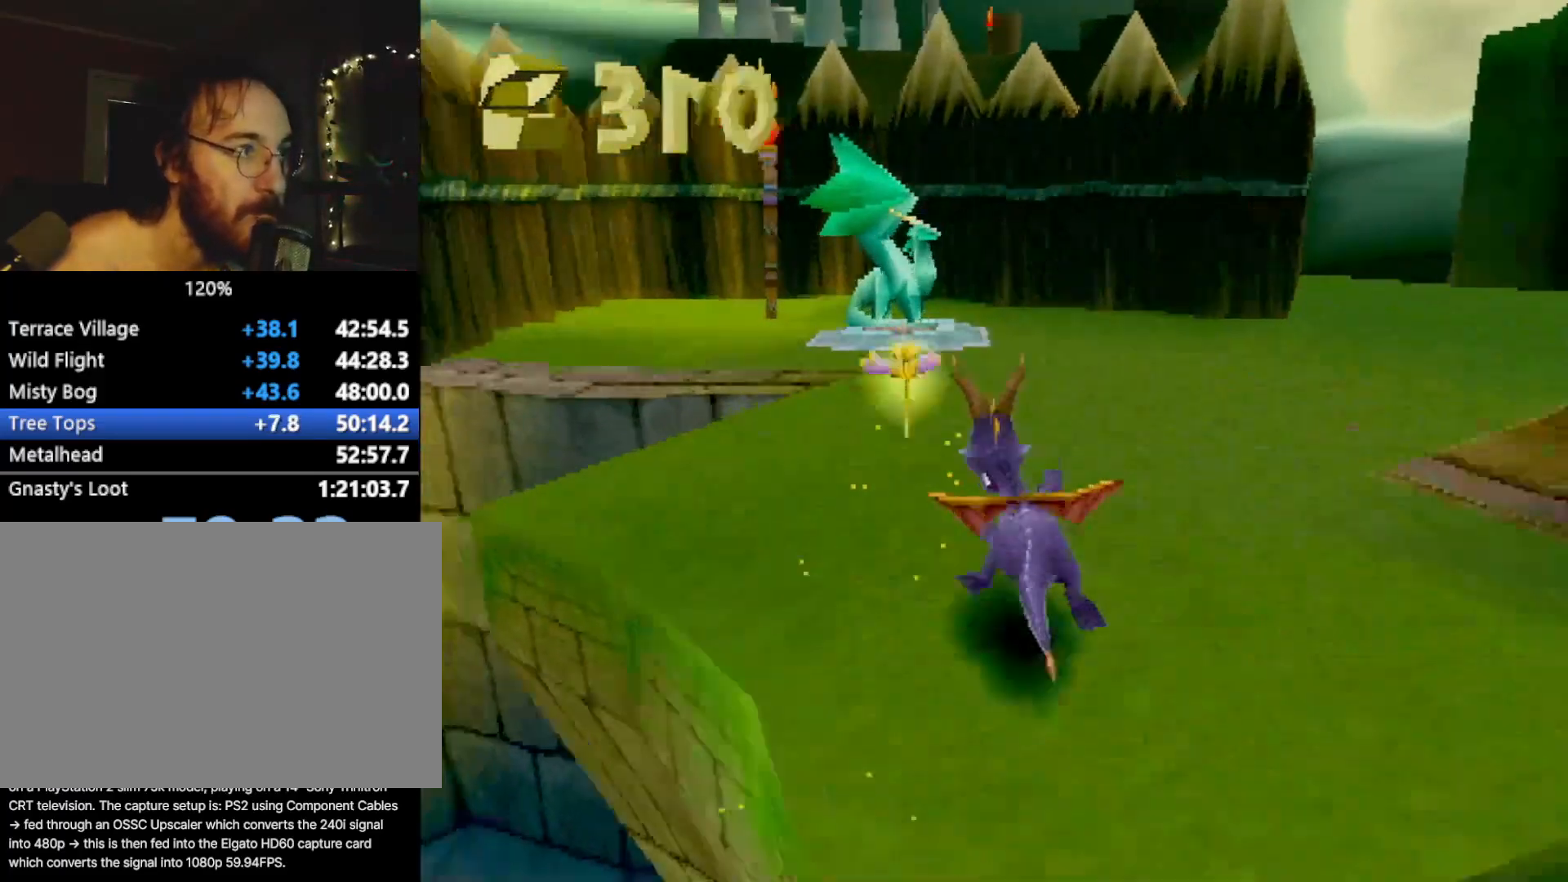
{"buttons": ["SQUARE"], "left_stick": "center", "events": []}
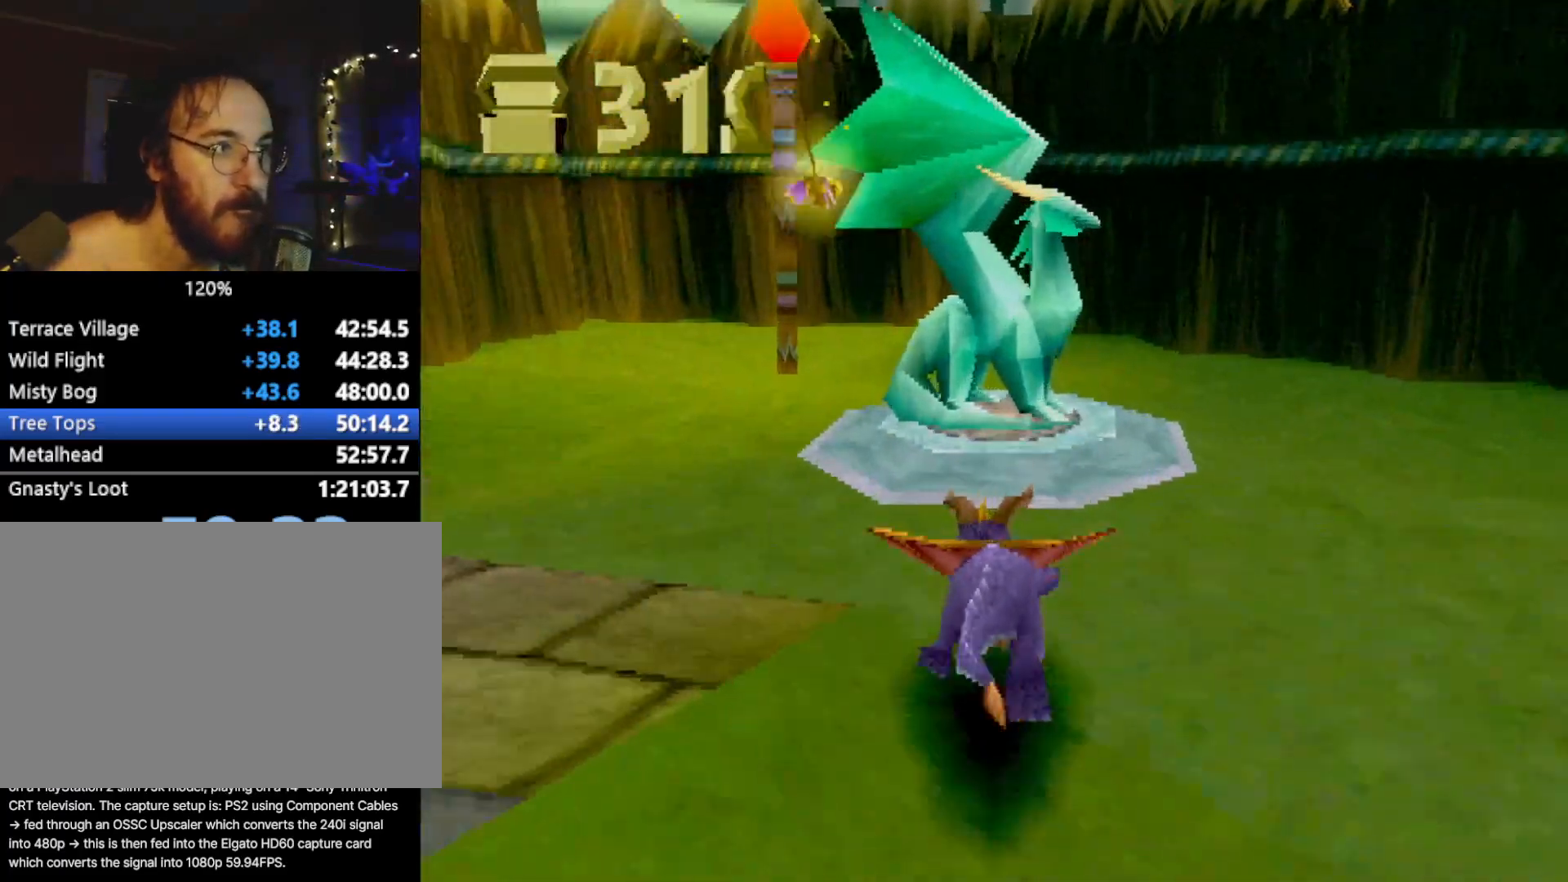
{"buttons": [], "left_stick": "center", "events": [[17, "SQUARE", "up"], [83, "CROSS", "down"], [150, "left_stick", "right"], [184, "CROSS", "up"], [217, "left_stick", "center"], [367, "CROSS", "down"], [417, "CROSS", "up"]]}
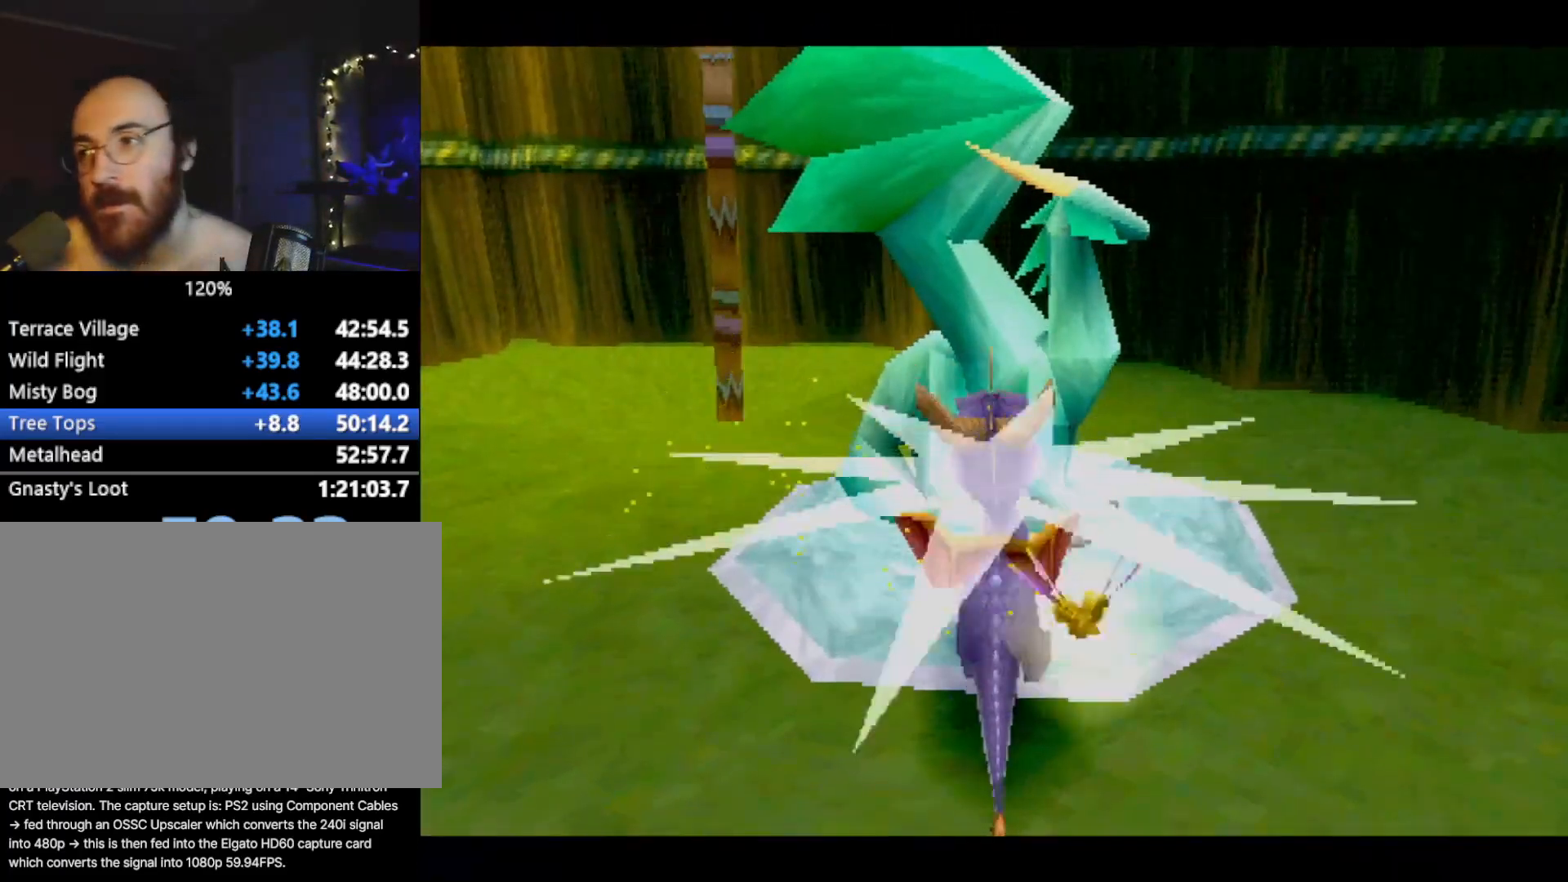
{"buttons": [], "left_stick": "center", "events": [[83, "CROSS", "down"], [116, "CROSS", "up"]]}
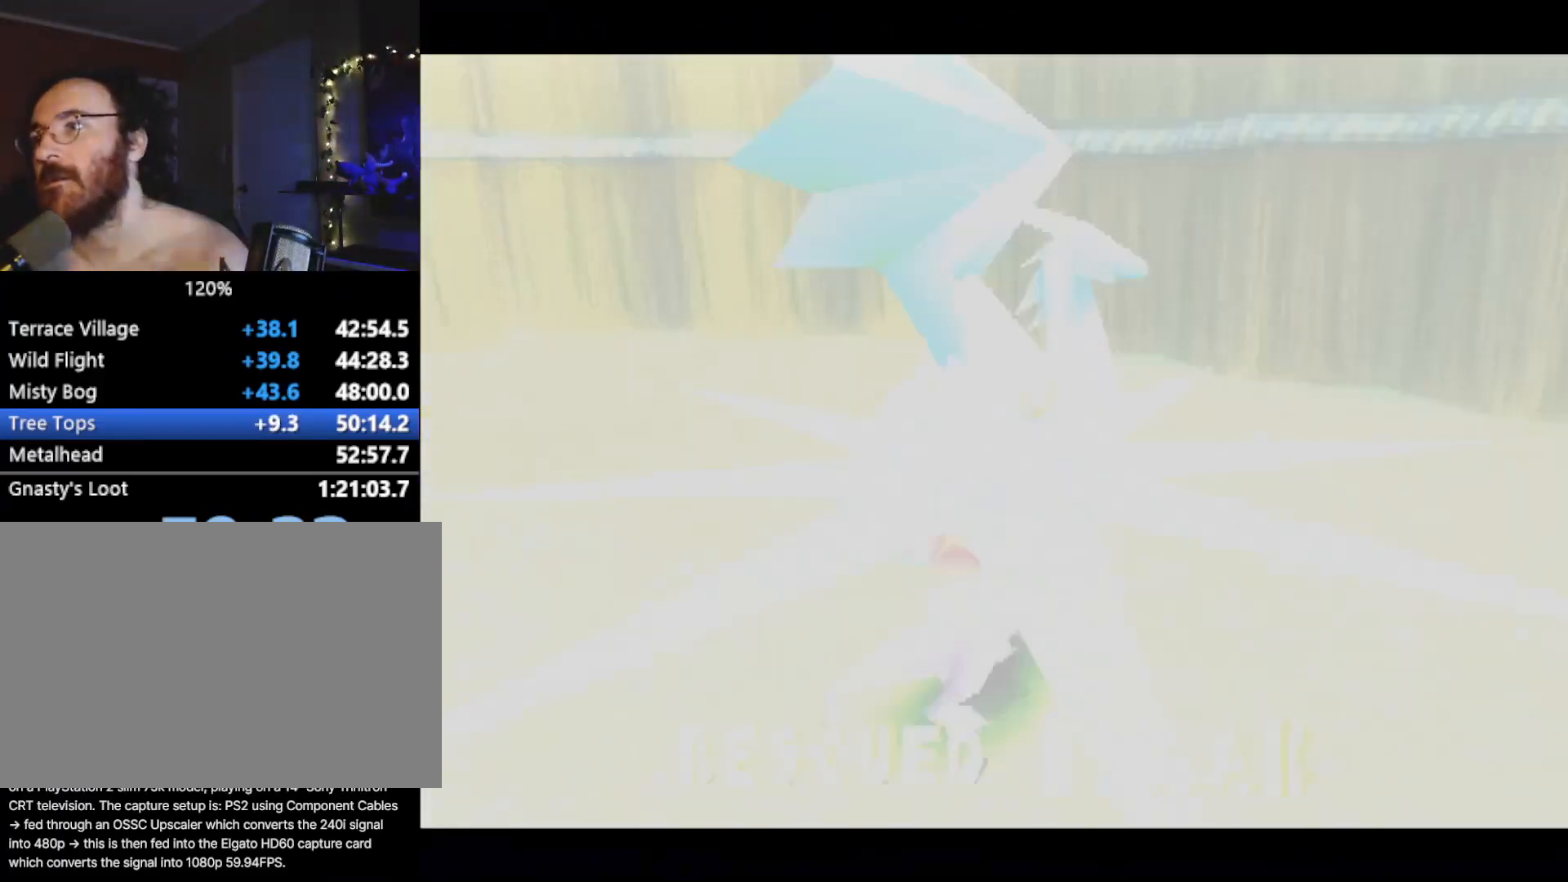
{"buttons": ["CROSS"], "left_stick": "center", "events": [[50, "CROSS", "down"], [150, "CROSS", "up"], [217, "CROSS", "down"], [300, "CROSS", "up"], [467, "CROSS", "down"]]}
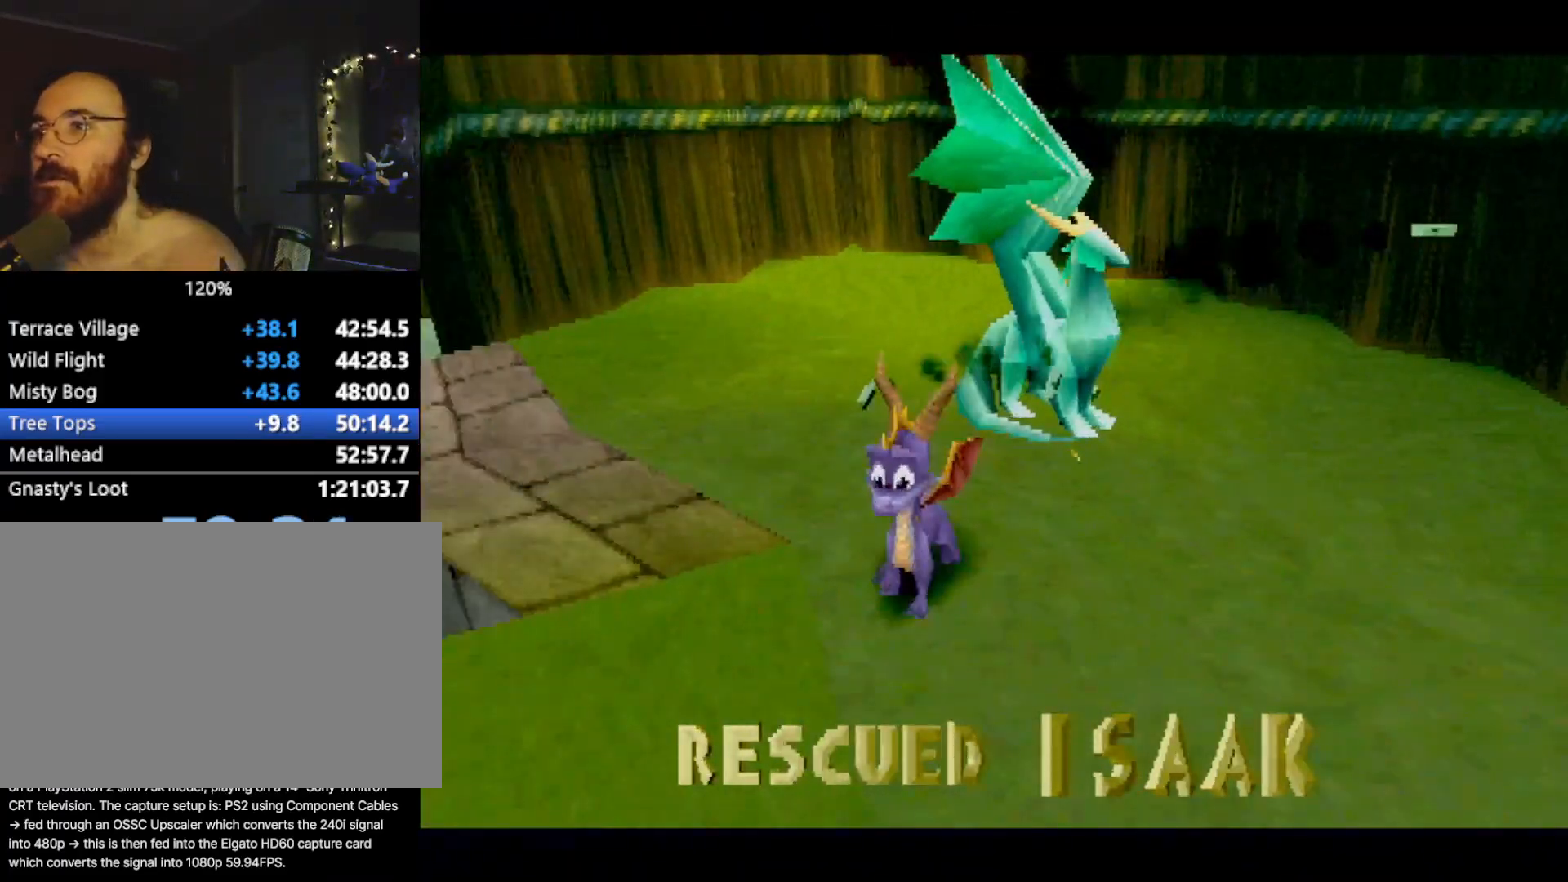
{"buttons": [], "left_stick": "center", "events": [[16, "CROSS", "up"]]}
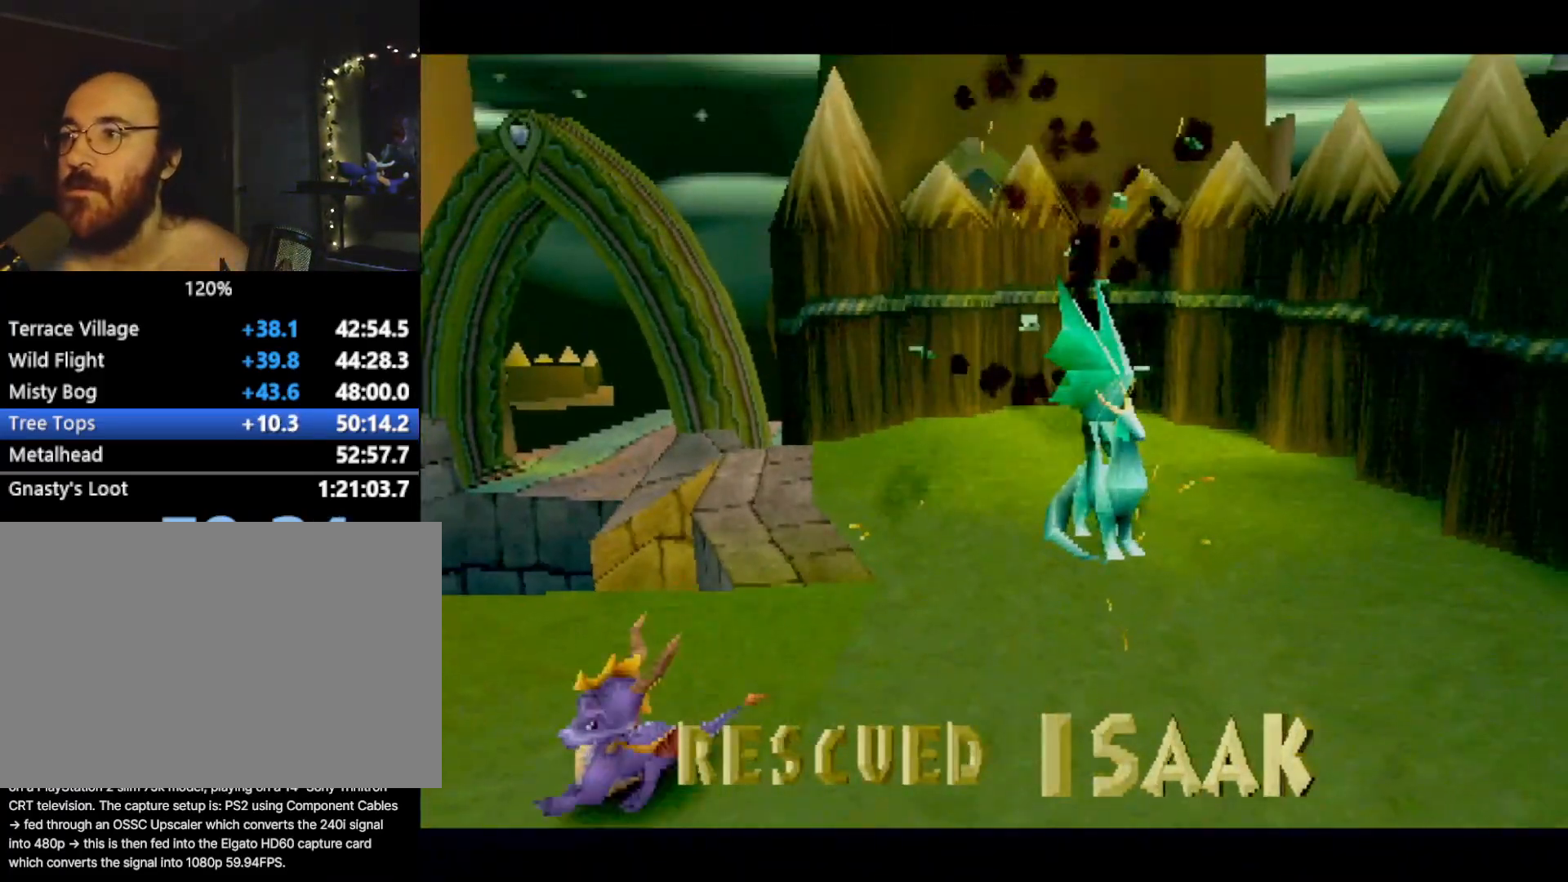
{"buttons": ["L1", "L2"], "left_stick": "center", "events": [[417, "L2", "down"], [467, "L1", "down"]]}